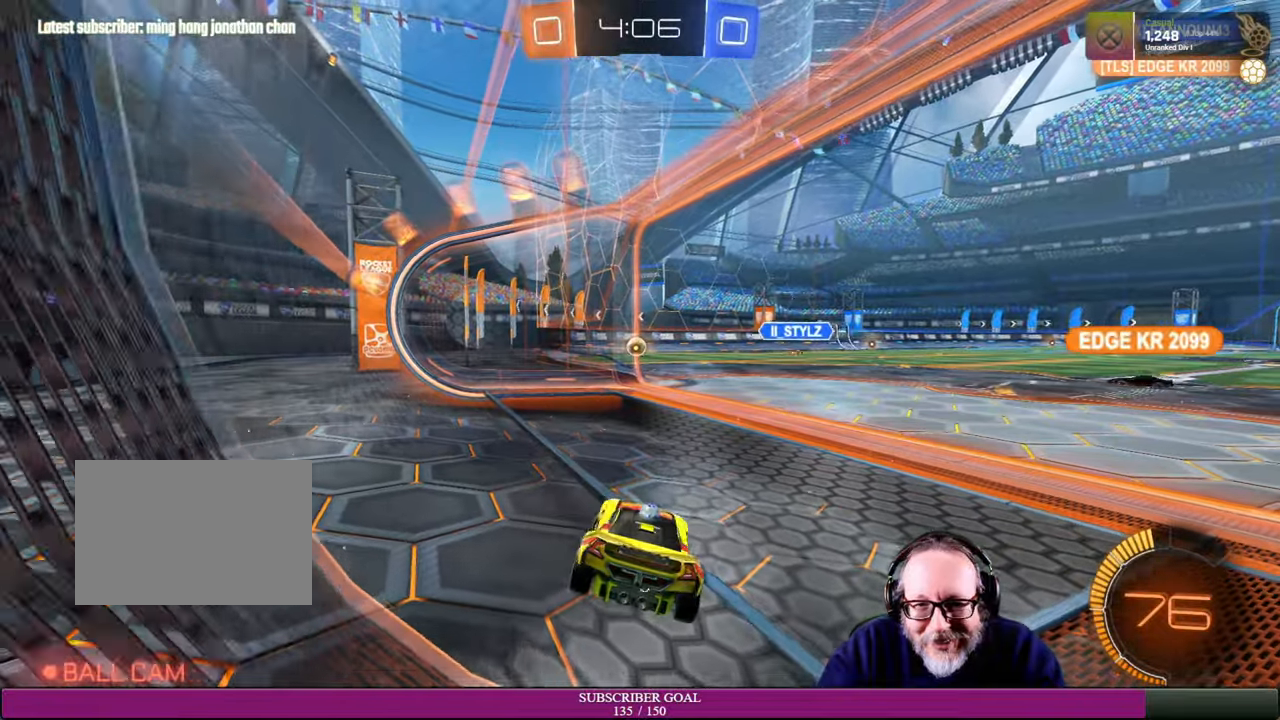
Gameplay with a controller (PlayStation layout); each line is a JSON object with the inputs held at the frame after it. "events" lists button and stick changes between this image and that frame as [ms after this image, input, new state], when the widget could be followed in between. Not read: HOME L3 R3 TOUCHPAD.
{"buttons": ["R2"], "left_stick": "up-left", "right_stick": "center", "events": [[366, "left_stick", "center"], [433, "left_stick", "up-left"]]}
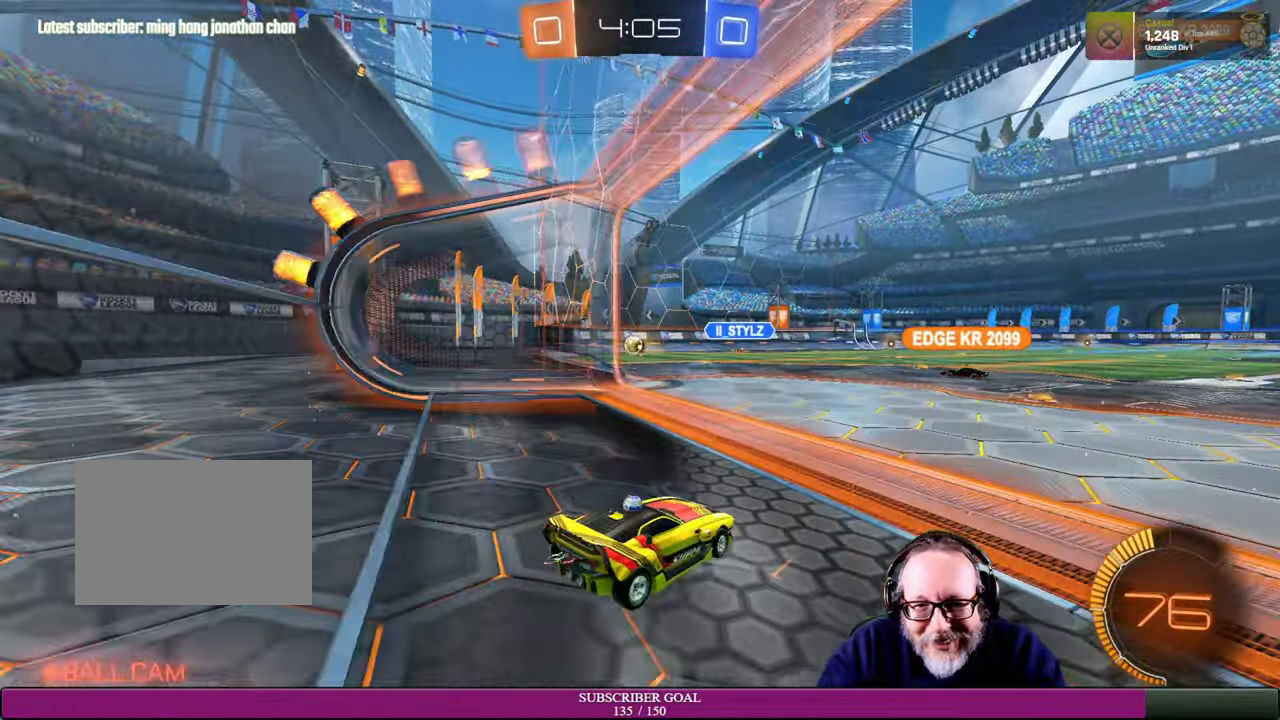
{"buttons": ["L2"], "left_stick": "center", "right_stick": "center", "events": [[150, "left_stick", "left"], [283, "left_stick", "center"], [316, "L2", "down"], [316, "R2", "up"]]}
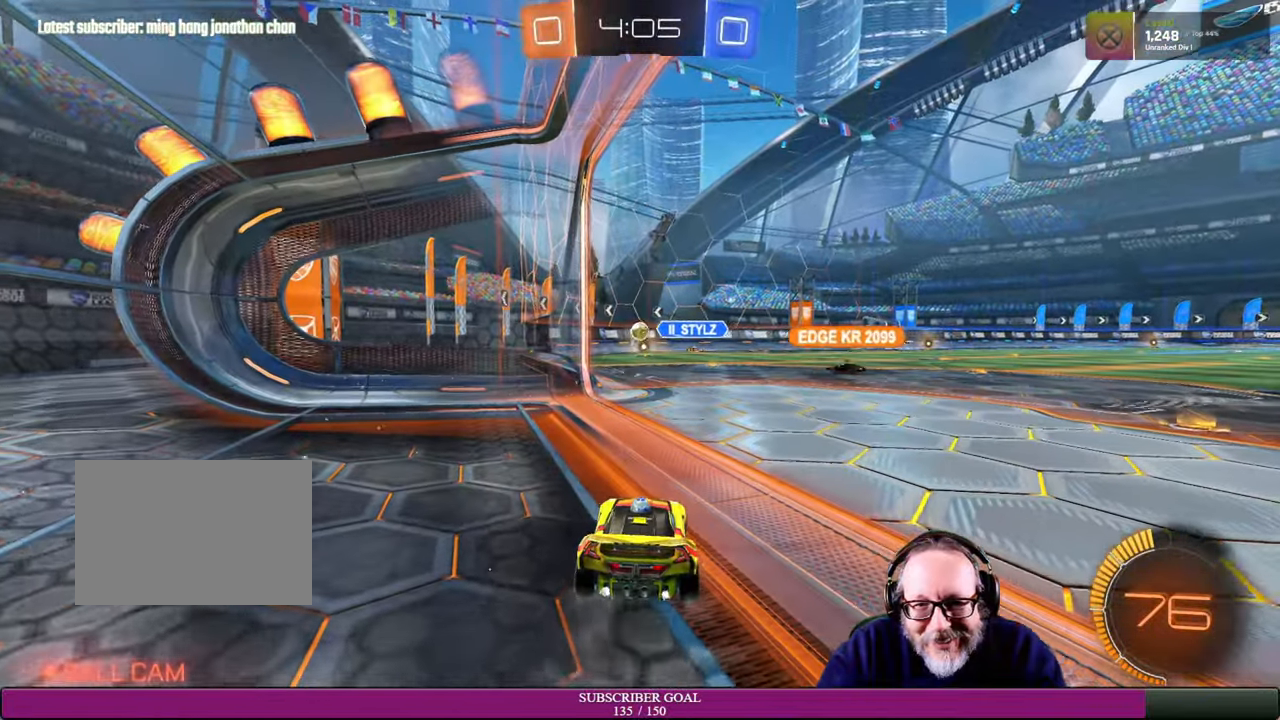
{"buttons": [], "left_stick": "center", "right_stick": "center", "events": [[350, "L2", "up"]]}
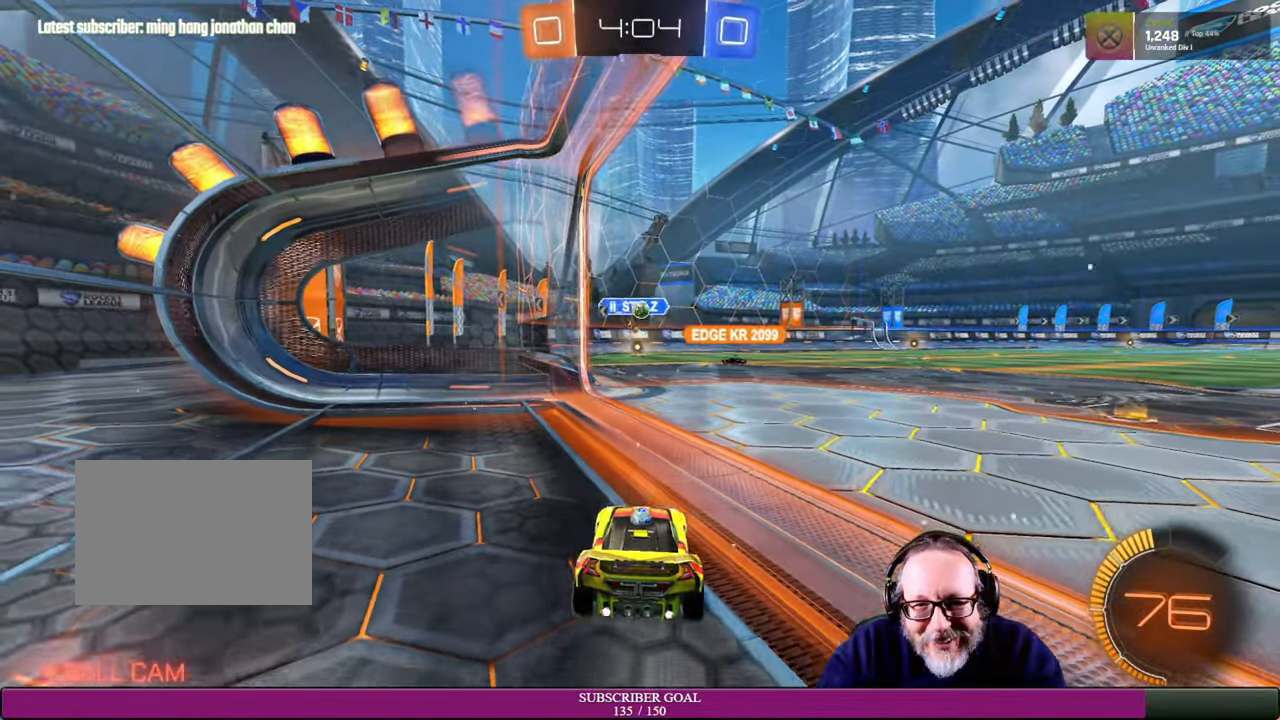
{"buttons": [], "left_stick": "center", "right_stick": "center", "events": [[250, "left_stick", "right"], [383, "left_stick", "center"]]}
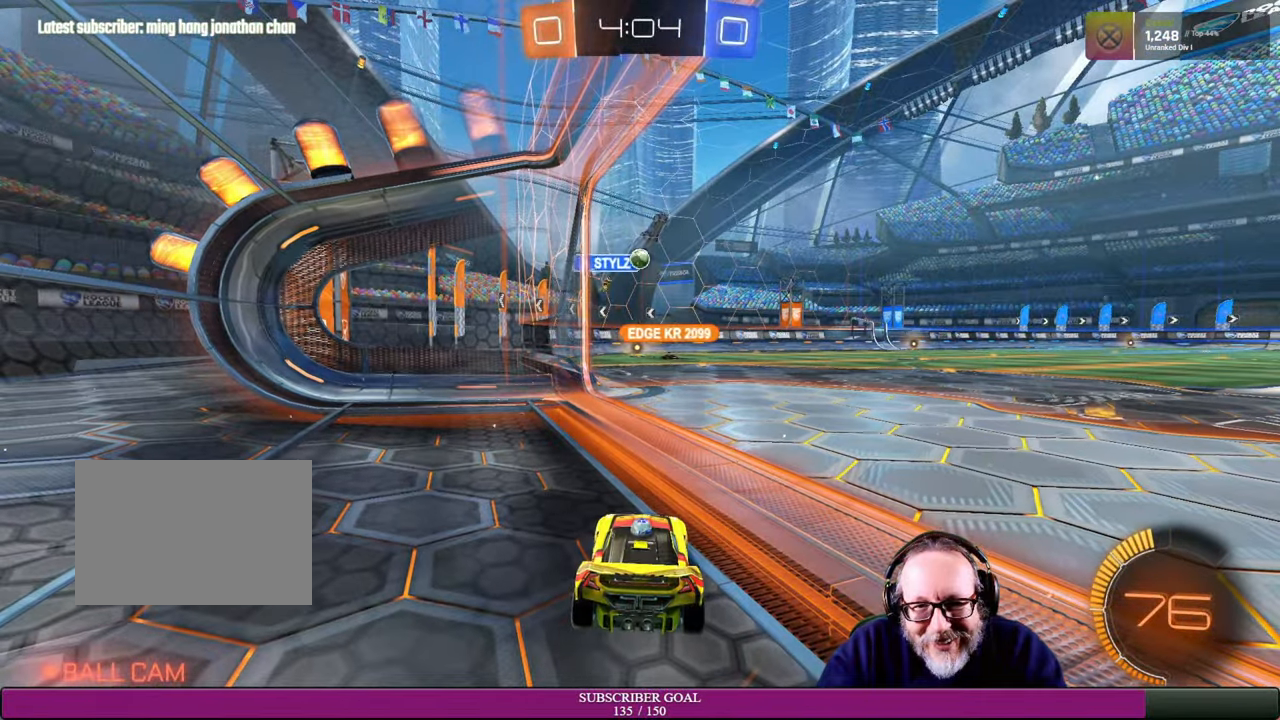
{"buttons": [], "left_stick": "center", "right_stick": "center", "events": [[266, "R2", "down"], [500, "R2", "up"]]}
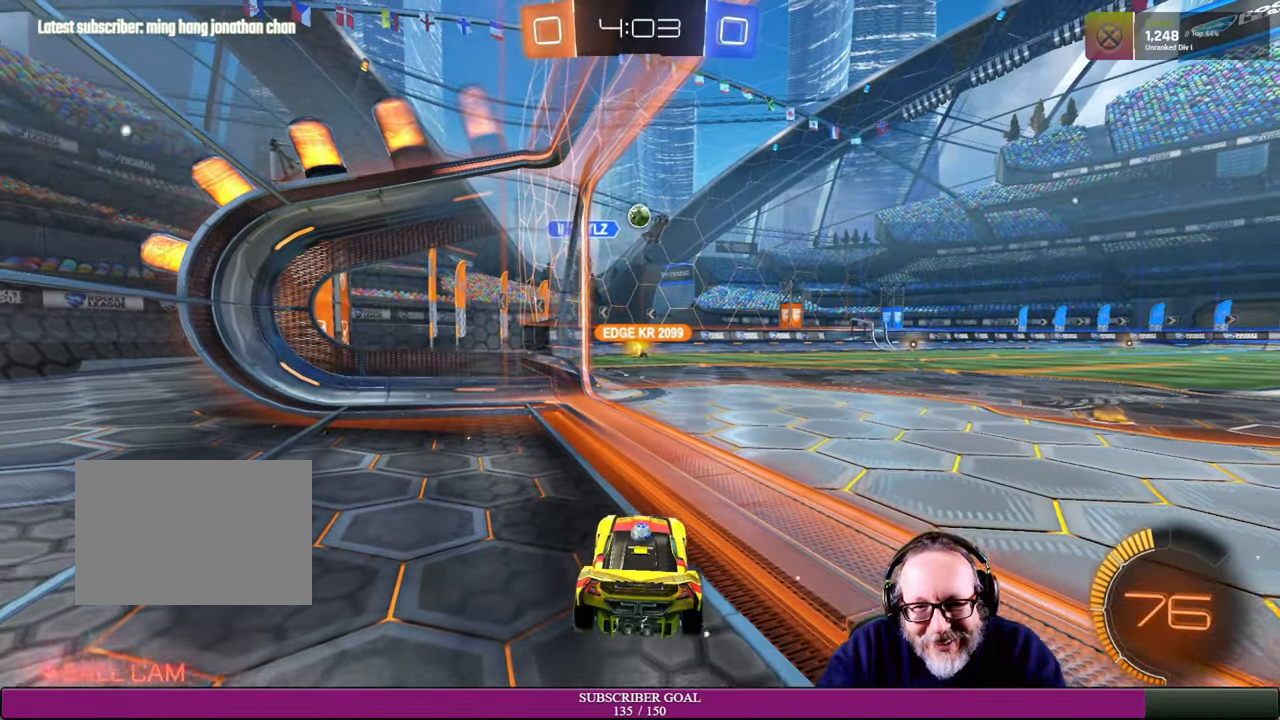
{"buttons": [], "left_stick": "center", "right_stick": "center", "events": []}
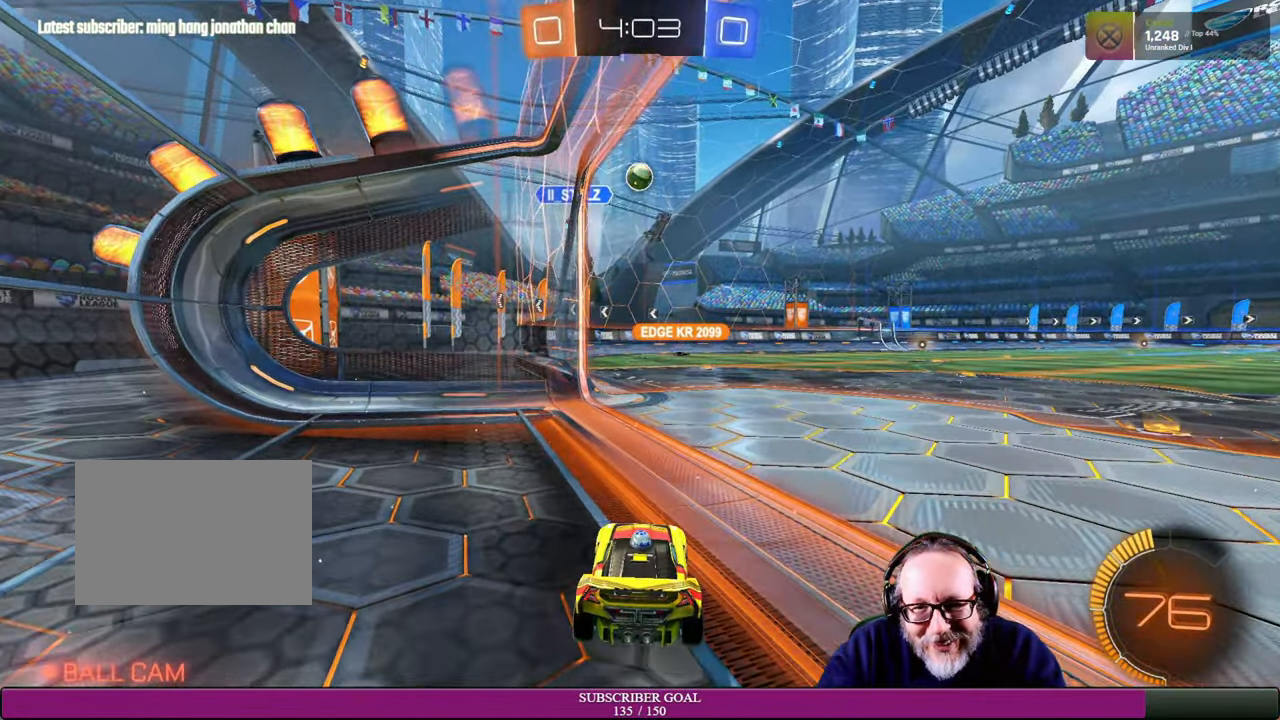
{"buttons": ["CROSS", "R1", "R2"], "left_stick": "down", "right_stick": "center", "events": [[33, "R2", "down"], [316, "left_stick", "down"], [333, "CROSS", "down"], [350, "R1", "down"]]}
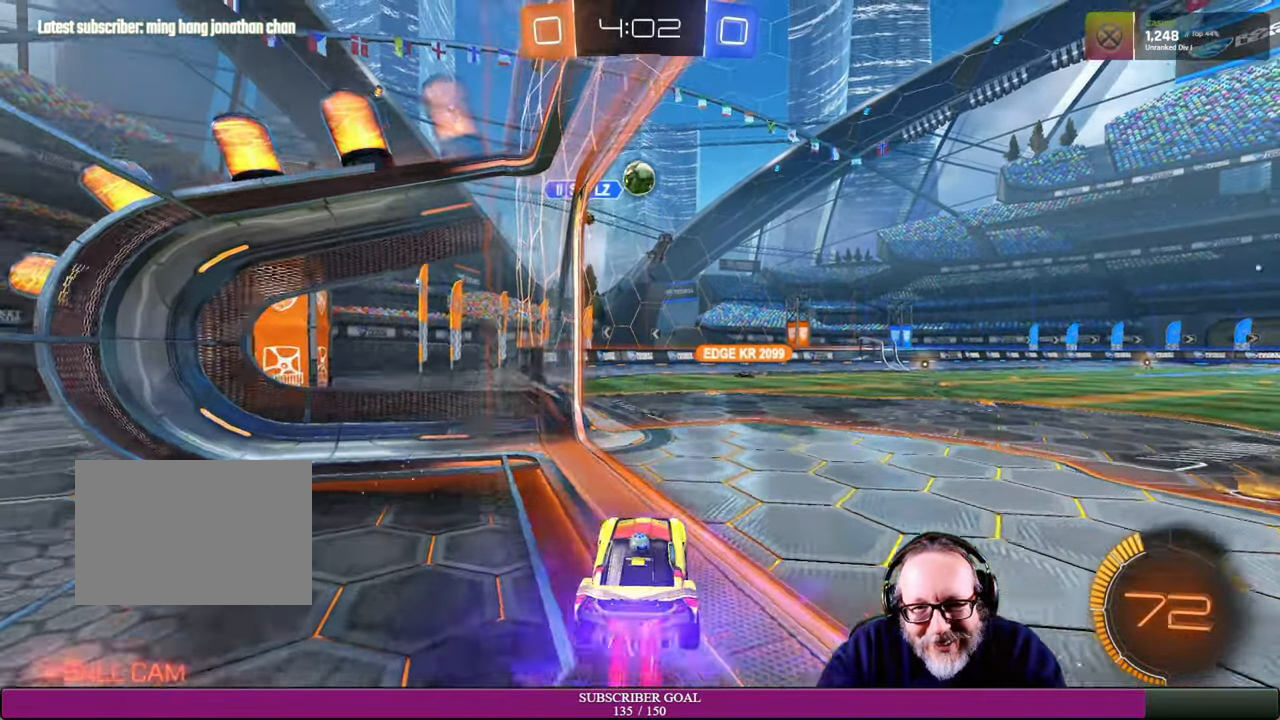
{"buttons": ["CROSS", "R1", "R2"], "left_stick": "down", "right_stick": "center", "events": [[116, "left_stick", "center"], [133, "R1", "up"], [166, "left_stick", "left"], [183, "R1", "down"], [250, "CROSS", "up"], [316, "left_stick", "down"], [350, "CROSS", "down"], [400, "left_stick", "center"], [450, "left_stick", "down"]]}
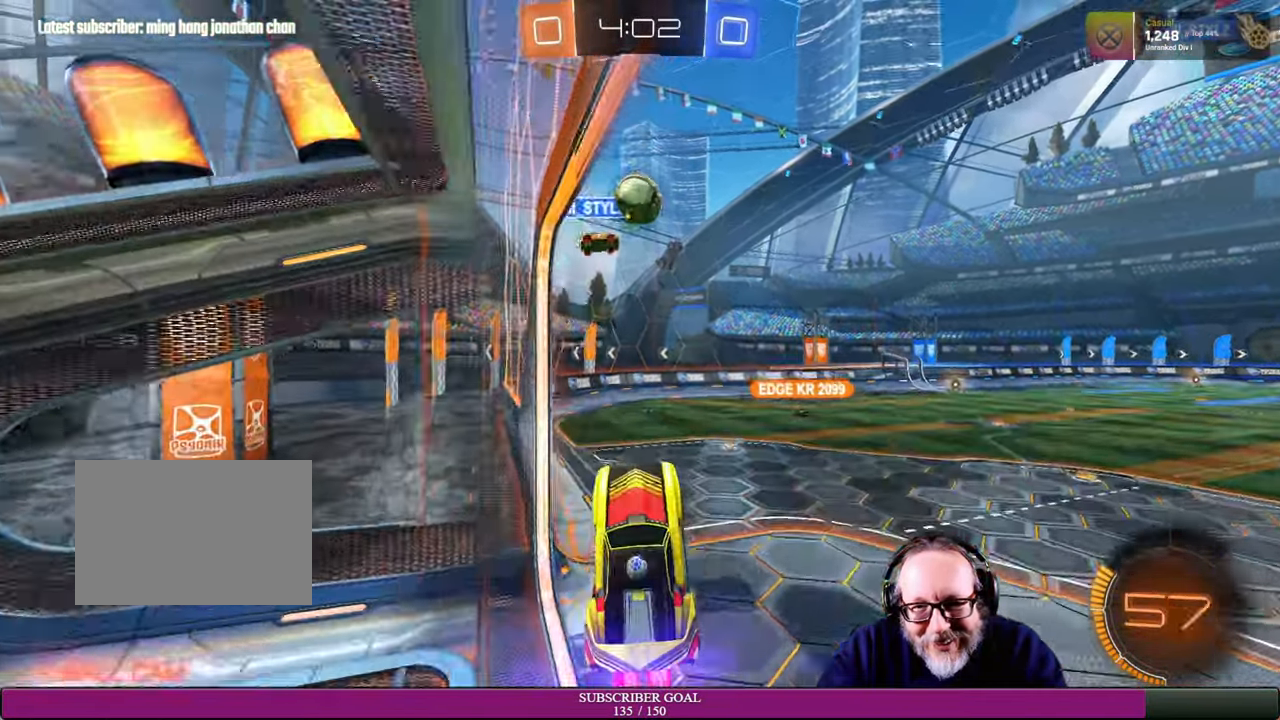
{"buttons": ["CROSS", "R2"], "left_stick": "up", "right_stick": "center", "events": [[50, "left_stick", "down-right"], [200, "left_stick", "center"], [283, "left_stick", "up"], [400, "R1", "up"], [416, "CROSS", "up"], [483, "CROSS", "down"]]}
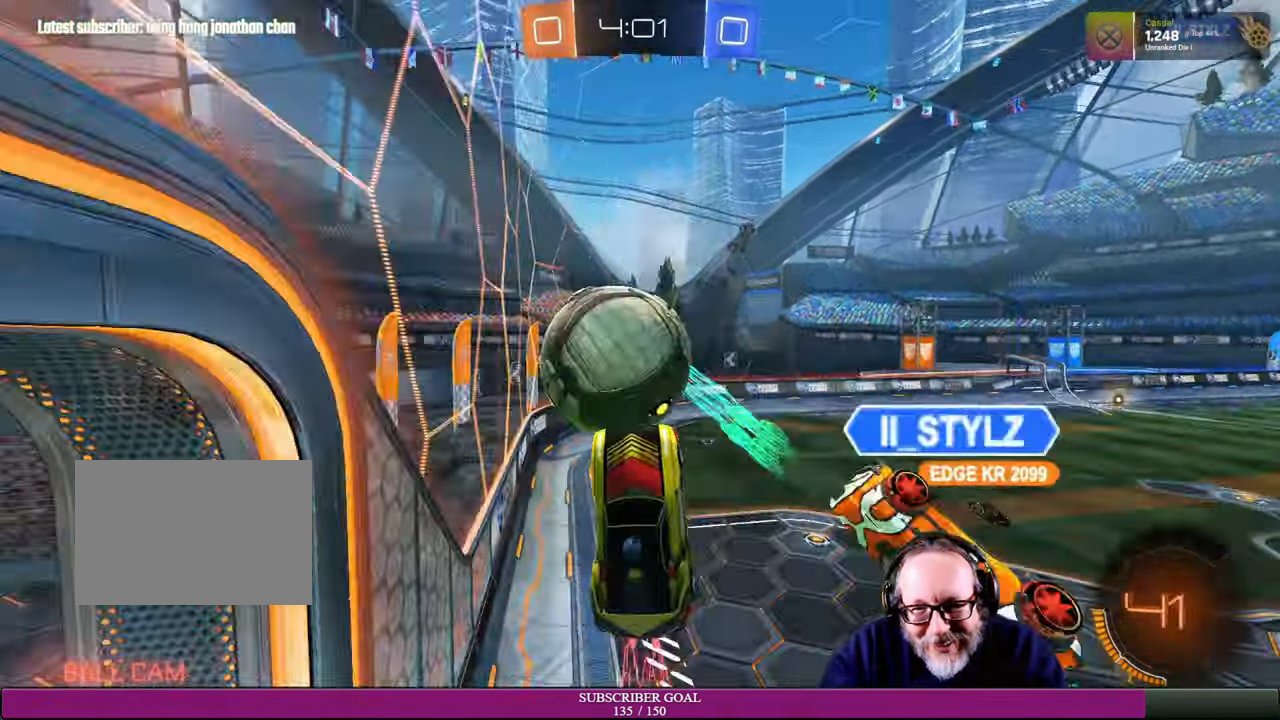
{"buttons": [], "left_stick": "right", "right_stick": "center", "events": [[66, "R1", "down"], [100, "CROSS", "up"], [100, "R1", "up"], [283, "left_stick", "up-right"], [300, "R2", "up"], [383, "left_stick", "right"]]}
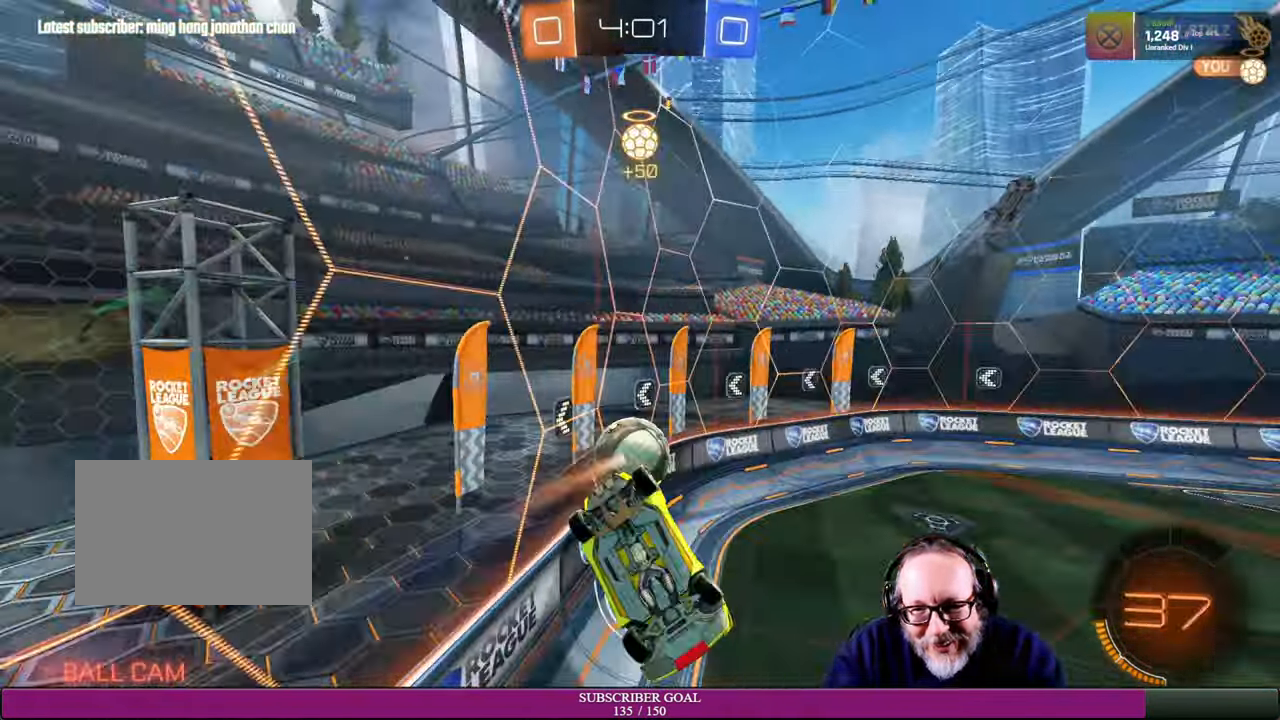
{"buttons": ["R2"], "left_stick": "right", "right_stick": "center", "events": [[33, "R2", "down"]]}
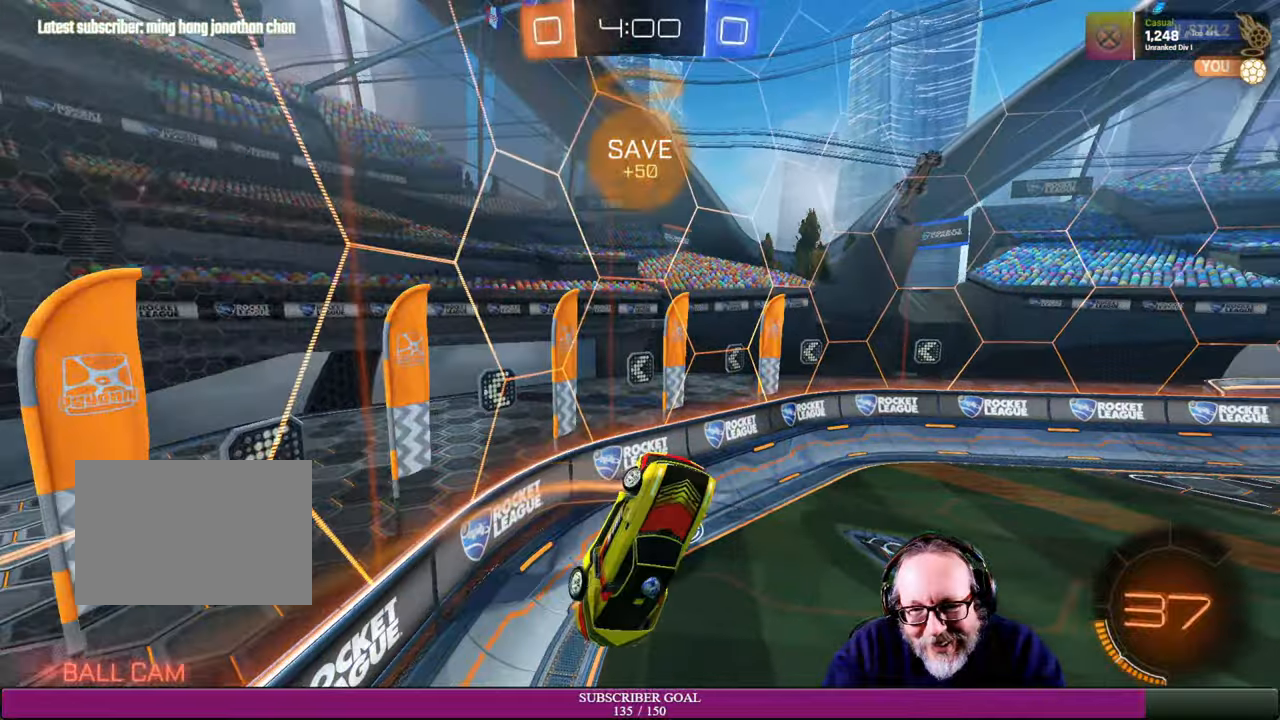
{"buttons": ["R2"], "left_stick": "center", "right_stick": "center", "events": [[134, "R2", "up"], [200, "left_stick", "center"], [300, "R2", "down"], [350, "R2", "up"], [417, "R2", "down"]]}
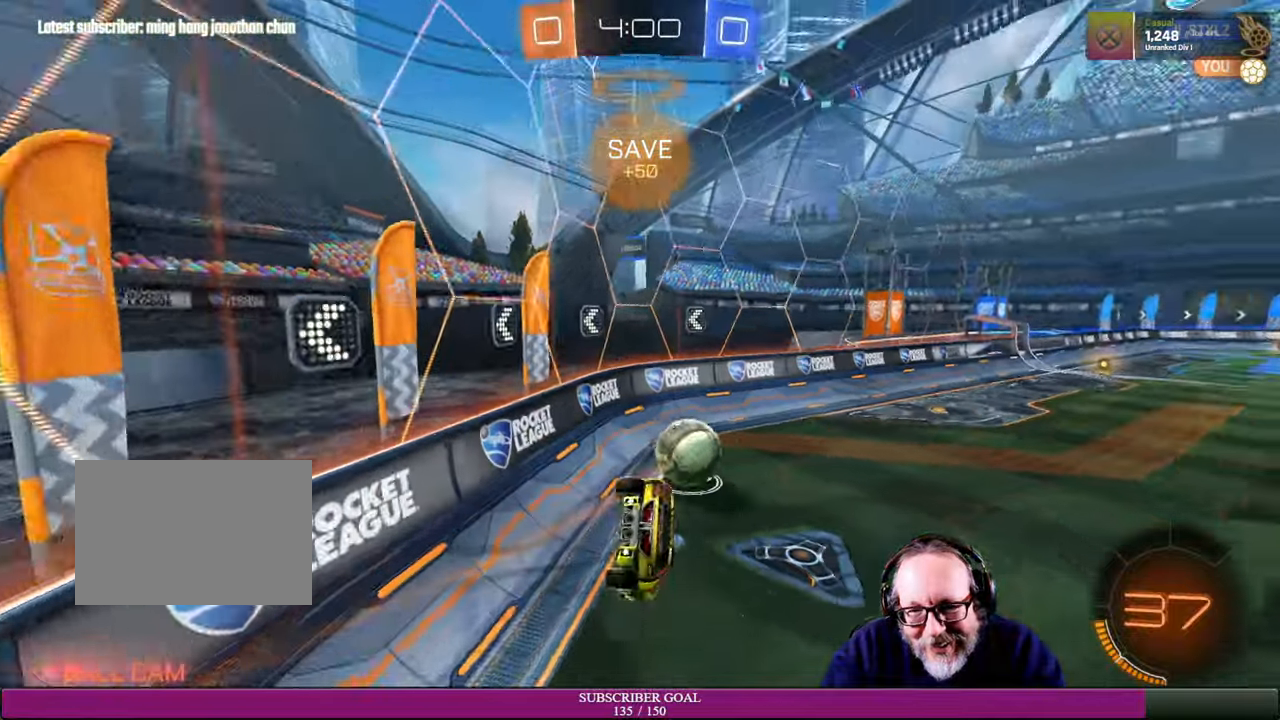
{"buttons": [], "left_stick": "center", "right_stick": "center"}
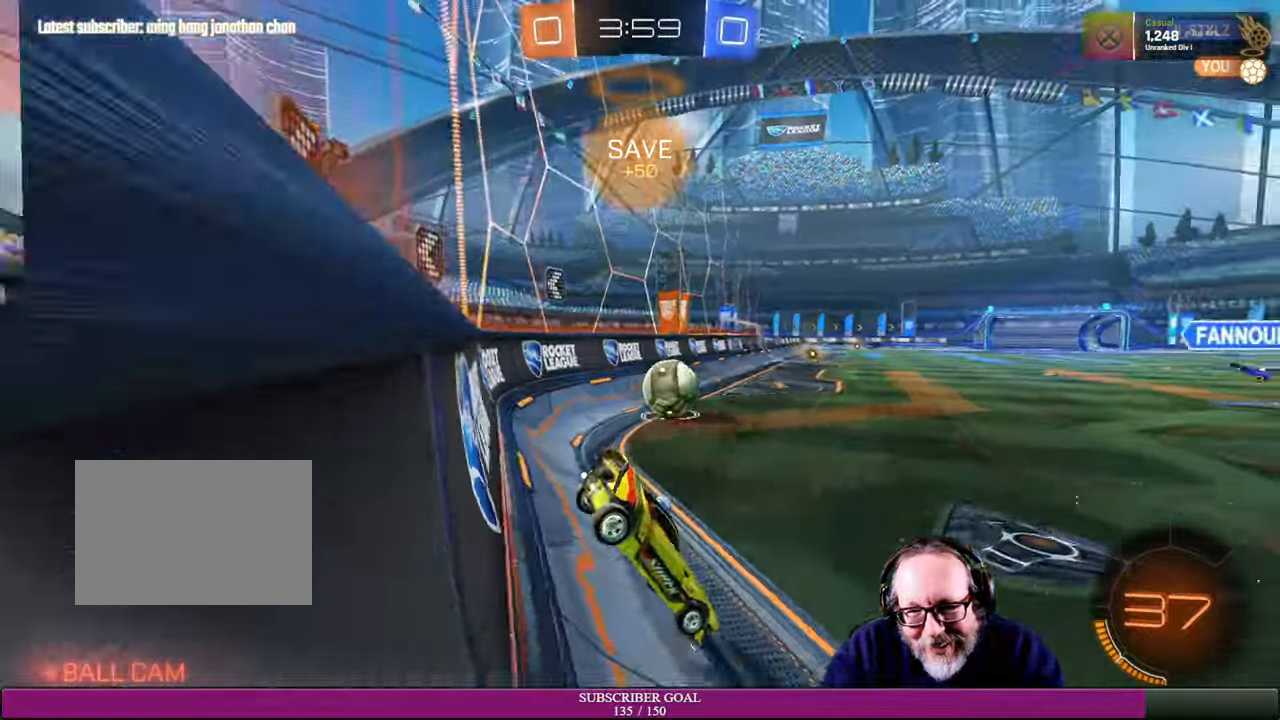
{"buttons": ["R2"], "left_stick": "left", "right_stick": "center", "events": [[200, "R2", "down"], [384, "left_stick", "left"]]}
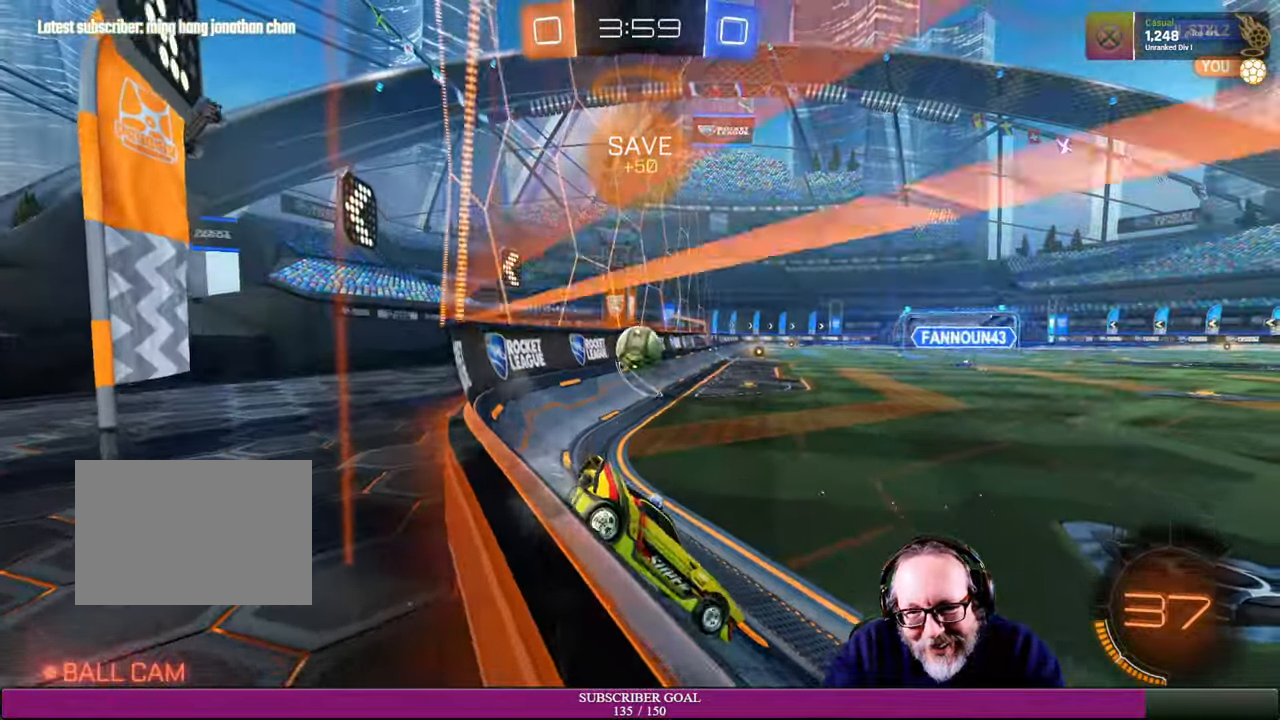
{"buttons": ["R2"], "left_stick": "center", "right_stick": "center", "events": [[500, "left_stick", "center"]]}
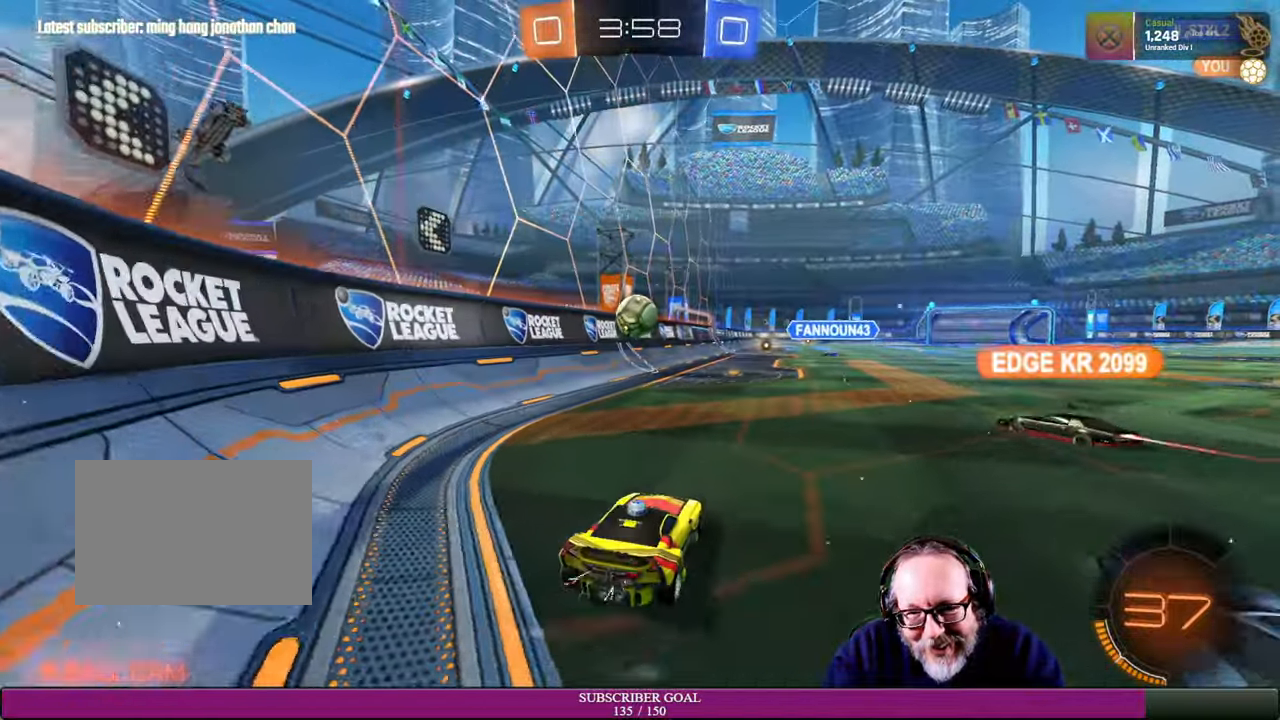
{"buttons": [], "left_stick": "right", "right_stick": "center", "events": [[184, "left_stick", "right"], [234, "R2", "up"]]}
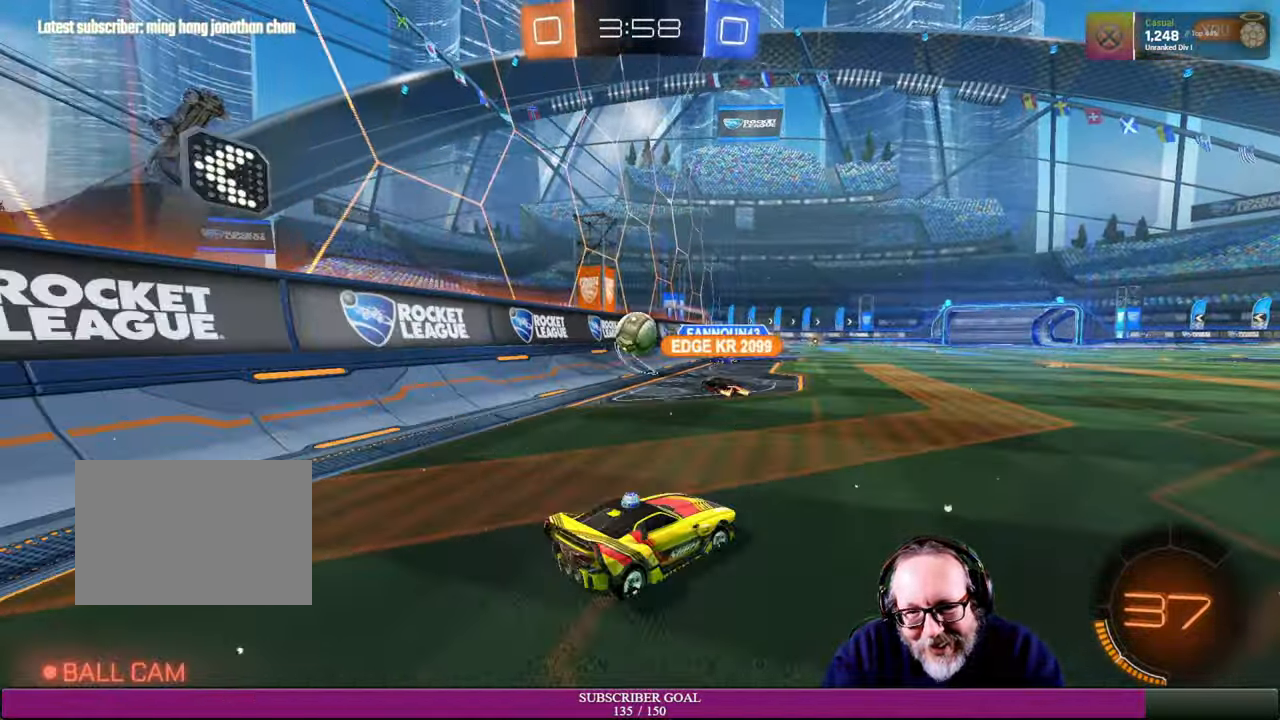
{"buttons": ["R2"], "left_stick": "right", "right_stick": "center", "events": [[34, "R2", "down"]]}
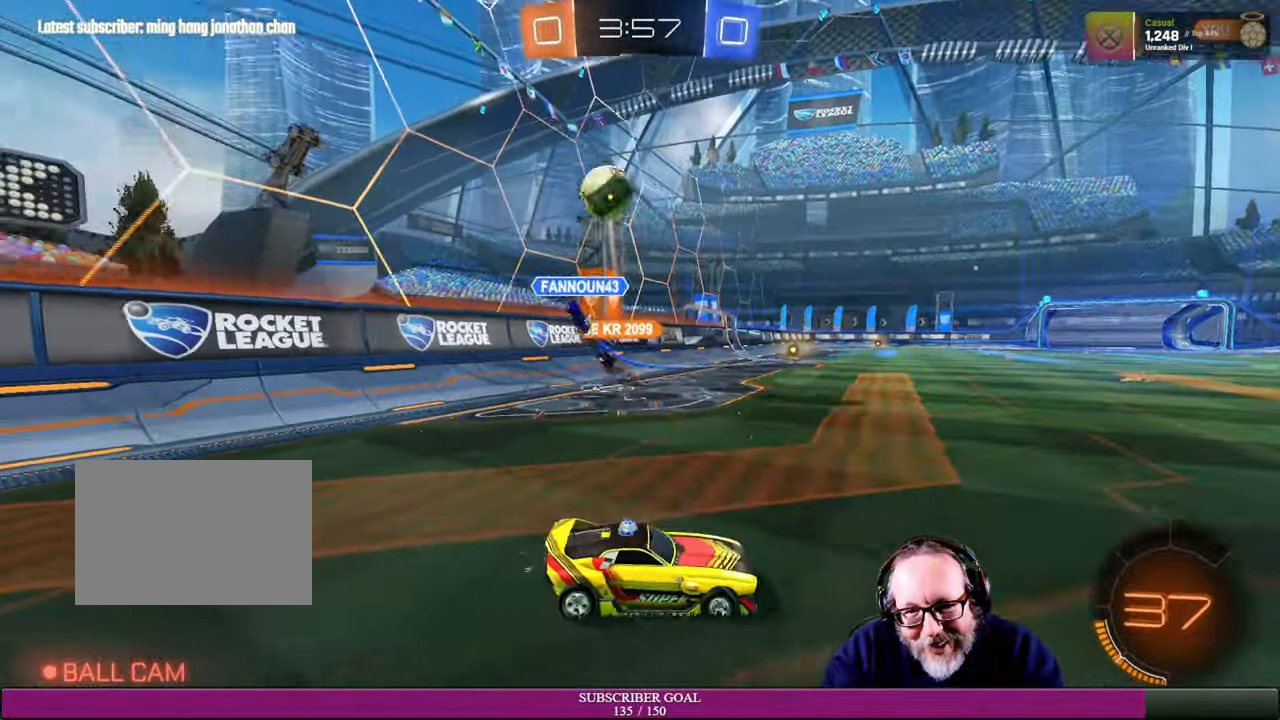
{"buttons": ["R2"], "left_stick": "center", "right_stick": "center", "events": [[100, "R2", "up"], [284, "R2", "down"], [484, "left_stick", "center"]]}
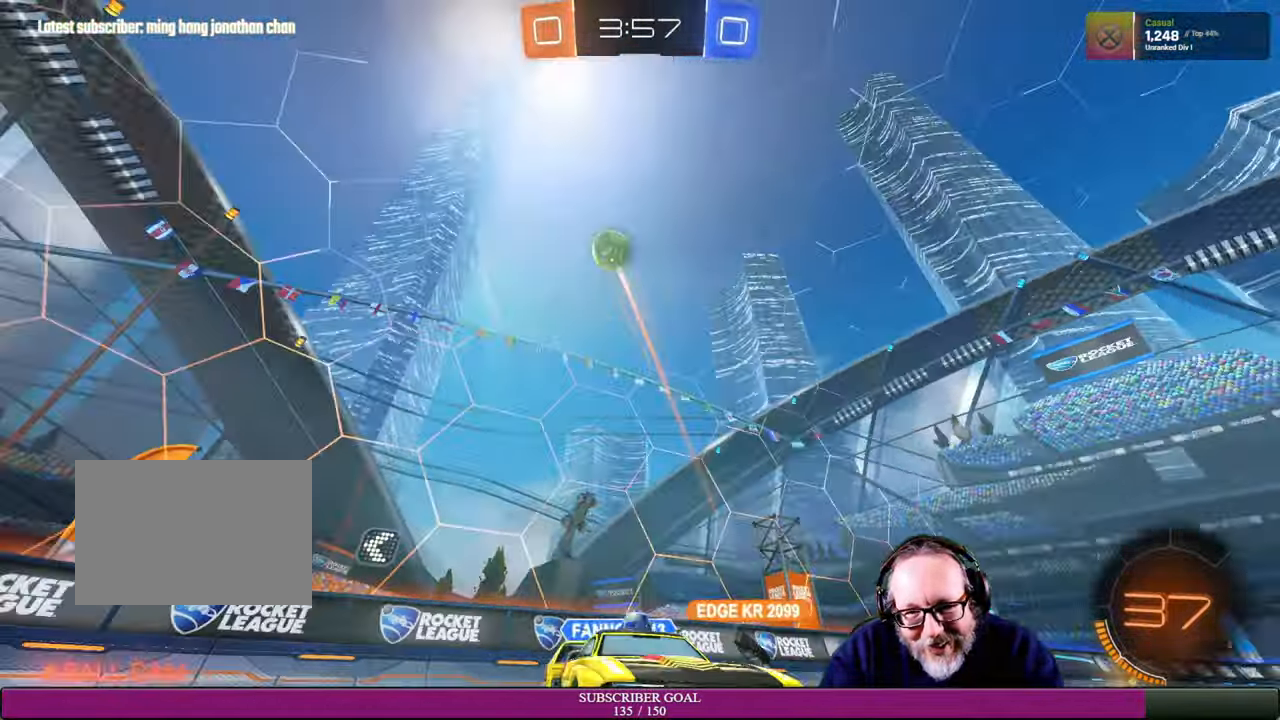
{"buttons": ["R2"], "left_stick": "center", "right_stick": "center", "events": [[284, "left_stick", "down-right"], [434, "left_stick", "center"]]}
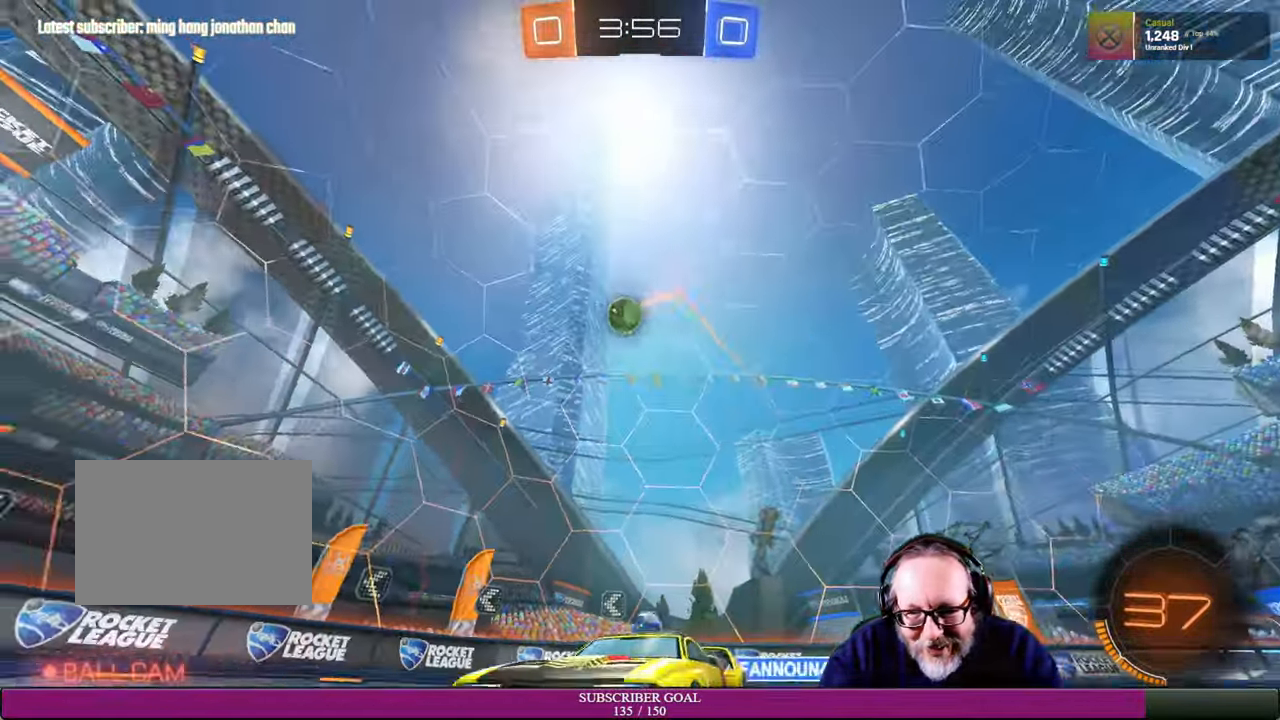
{"buttons": ["R2"], "left_stick": "center", "right_stick": "center", "events": [[184, "left_stick", "down-right"], [334, "R2", "up"], [350, "R2", "down"], [367, "left_stick", "center"]]}
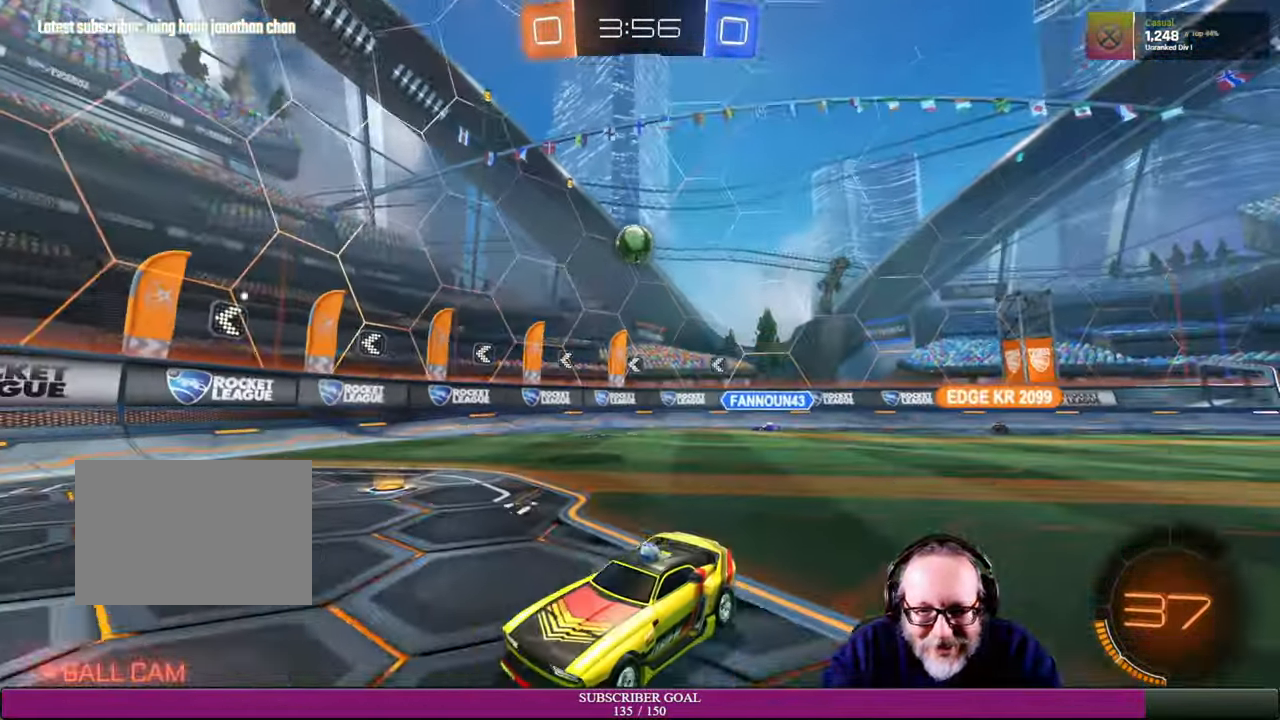
{"buttons": ["R2"], "left_stick": "down-right", "right_stick": "center", "events": [[300, "left_stick", "right"], [434, "left_stick", "down-right"]]}
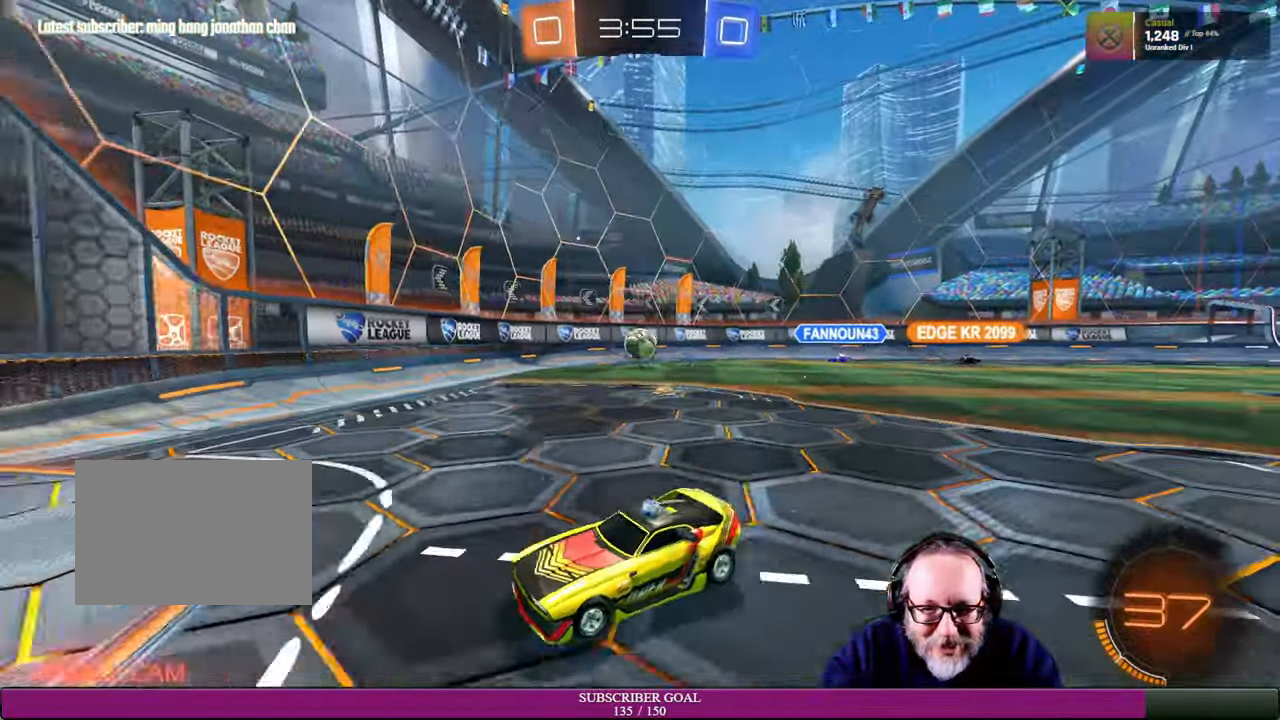
{"buttons": [], "left_stick": "down-left", "right_stick": "center", "events": [[117, "left_stick", "center"], [350, "left_stick", "down-left"], [467, "R2", "up"]]}
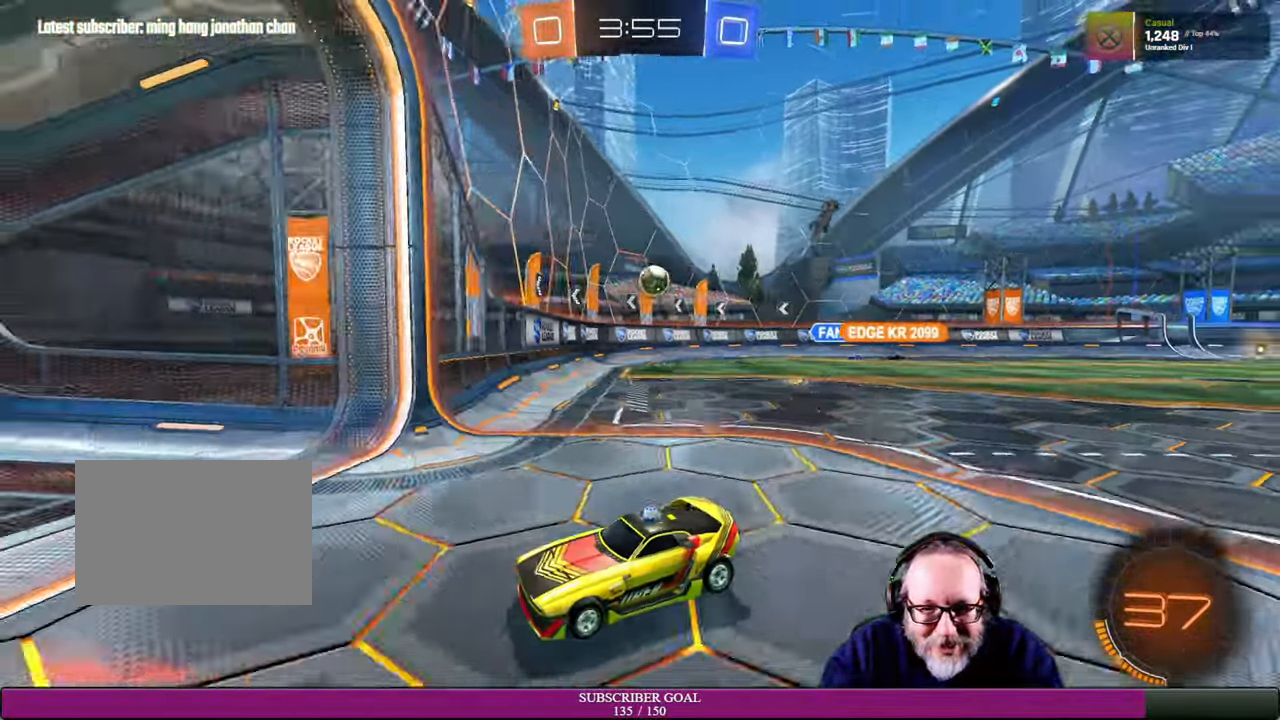
{"buttons": ["R2"], "left_stick": "right", "right_stick": "center", "events": [[84, "left_stick", "down-right"], [150, "L1", "down"], [400, "L1", "up"], [400, "R2", "down"], [466, "left_stick", "right"]]}
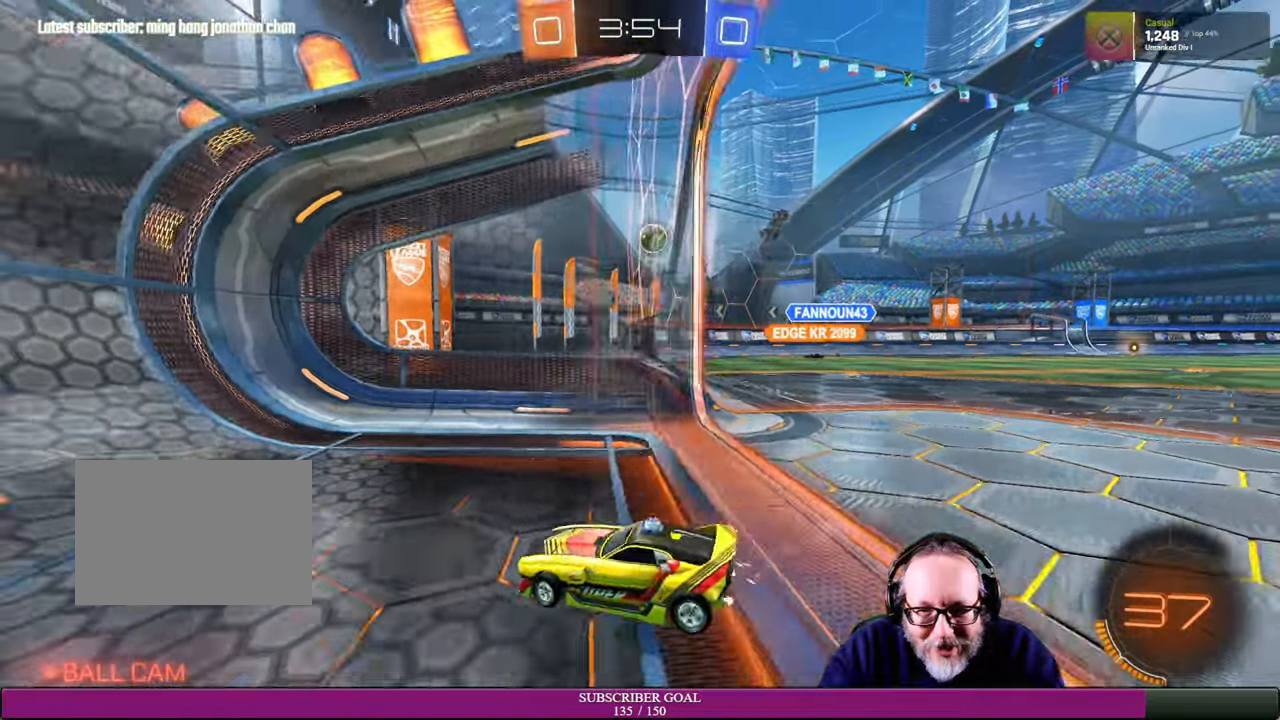
{"buttons": ["R2"], "left_stick": "right", "right_stick": "center", "events": [[33, "L1", "down"], [183, "L1", "up"]]}
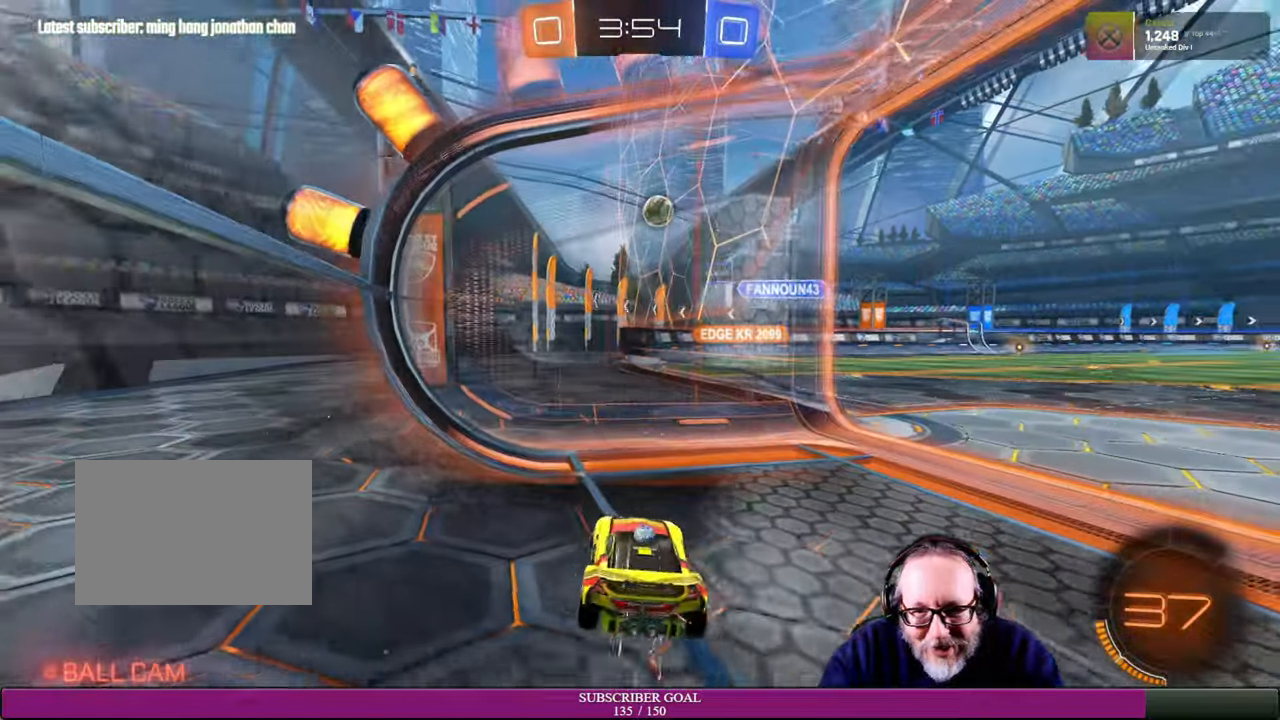
{"buttons": ["R2"], "left_stick": "right", "right_stick": "center", "events": []}